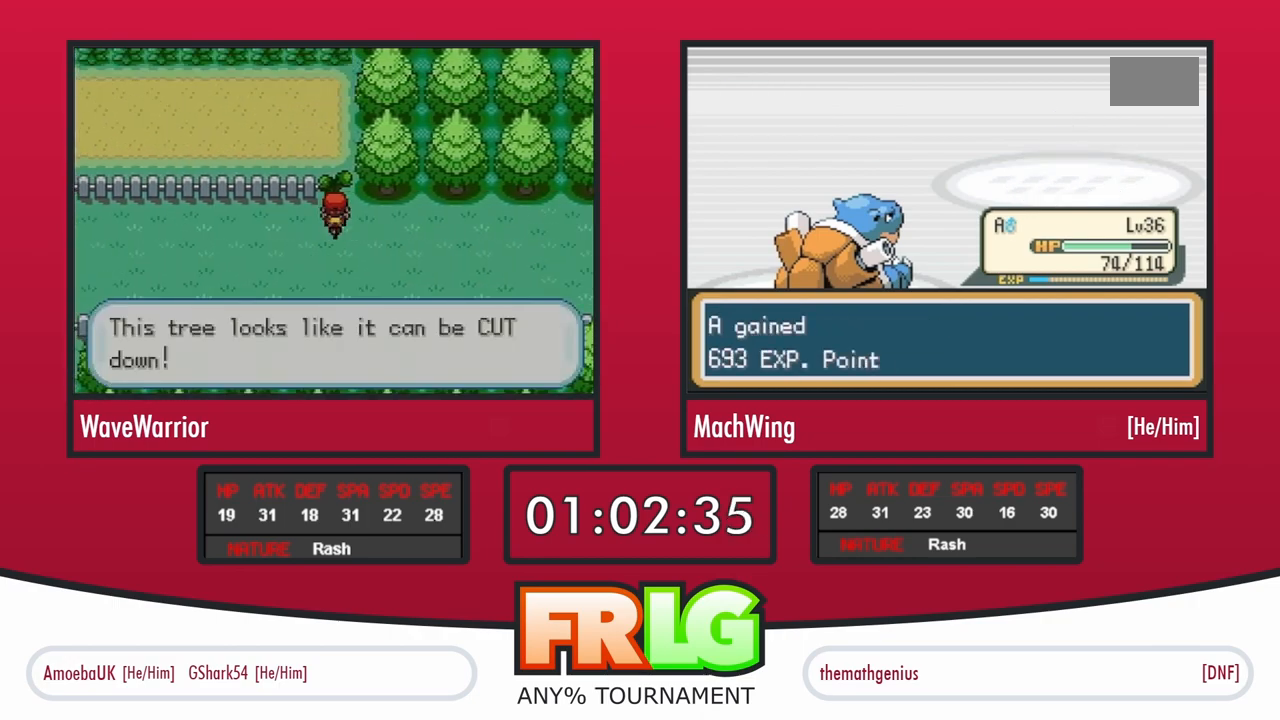
Gameplay with a controller (Nintendo layout); each line is a JSON object with the inputs held at the frame after it (dt_ms = milliseconds from this image to that frame). "events" lists button and stick changes between this image and that frame as [ms after this image, input, new state], when the widget could be followed in between. Not read: L3 R3 START.
{"dt_ms": 500, "buttons": ["B"], "events": [[50, "B", "up"], [67, "A", "down"], [117, "B", "down"], [167, "A", "up"], [200, "B", "up"], [233, "A", "down"], [283, "B", "down"], [317, "A", "up"], [383, "A", "down"], [383, "B", "up"], [433, "B", "down"], [450, "A", "up"]]}
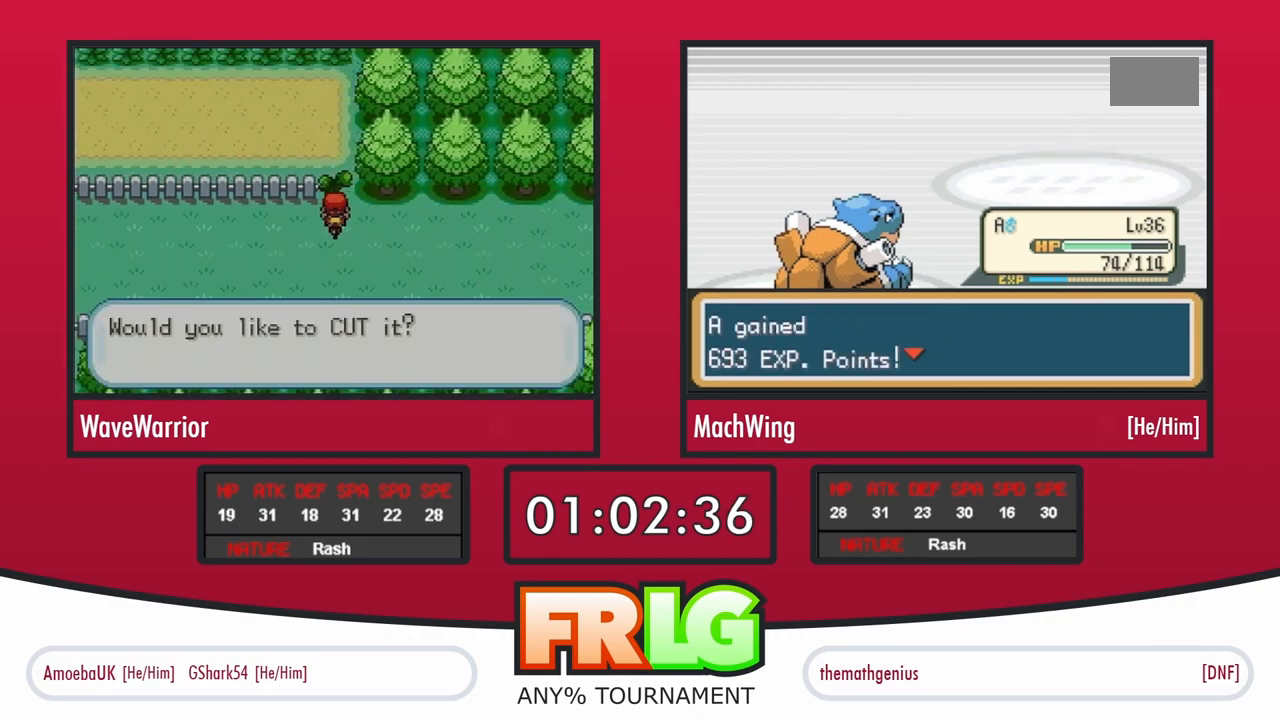
{"dt_ms": 500, "buttons": ["A", "B"], "events": [[33, "A", "down"], [33, "B", "up"], [100, "A", "up"], [100, "B", "down"], [150, "B", "up"], [183, "A", "down"], [233, "B", "down"], [250, "A", "up"], [317, "A", "down"], [333, "B", "up"], [417, "A", "up"], [500, "A", "down"], [500, "B", "down"]]}
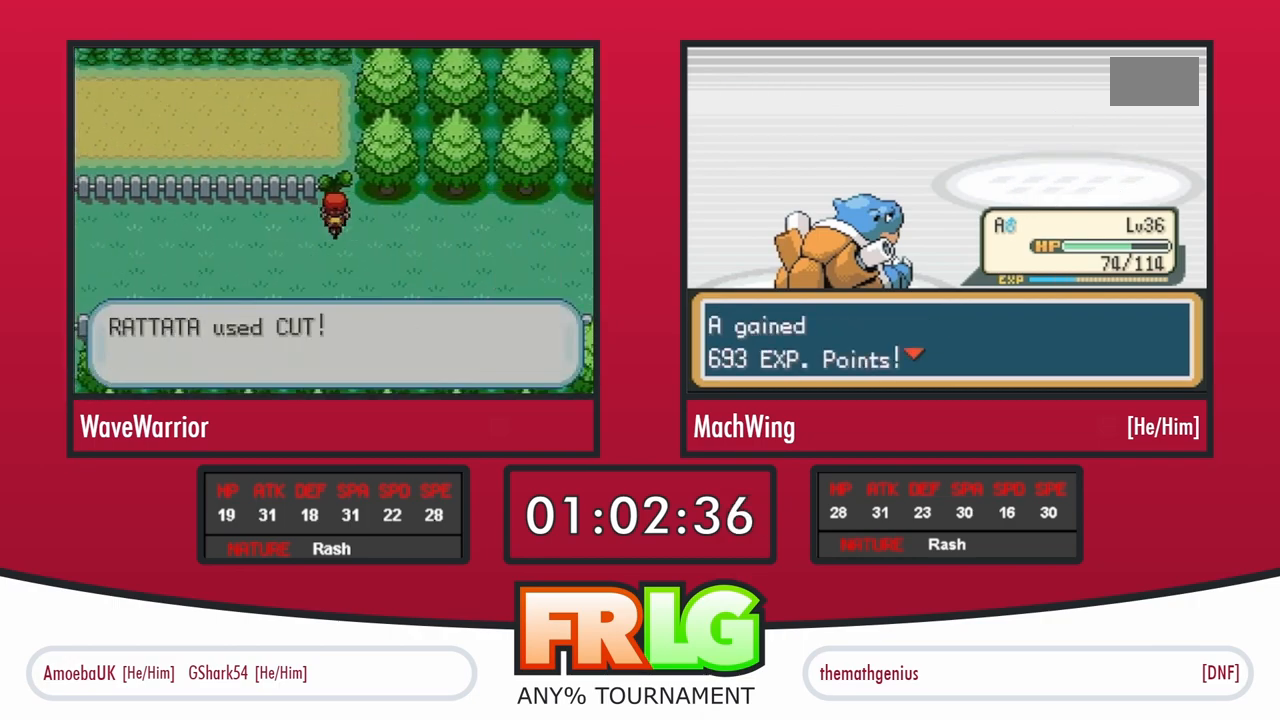
{"dt_ms": 500, "buttons": ["B"], "events": [[50, "A", "up"], [83, "B", "up"], [167, "B", "down"], [233, "A", "down"], [250, "B", "up"], [317, "B", "down"], [333, "A", "up"], [400, "B", "up"], [417, "A", "down"], [467, "B", "down"], [483, "A", "up"]]}
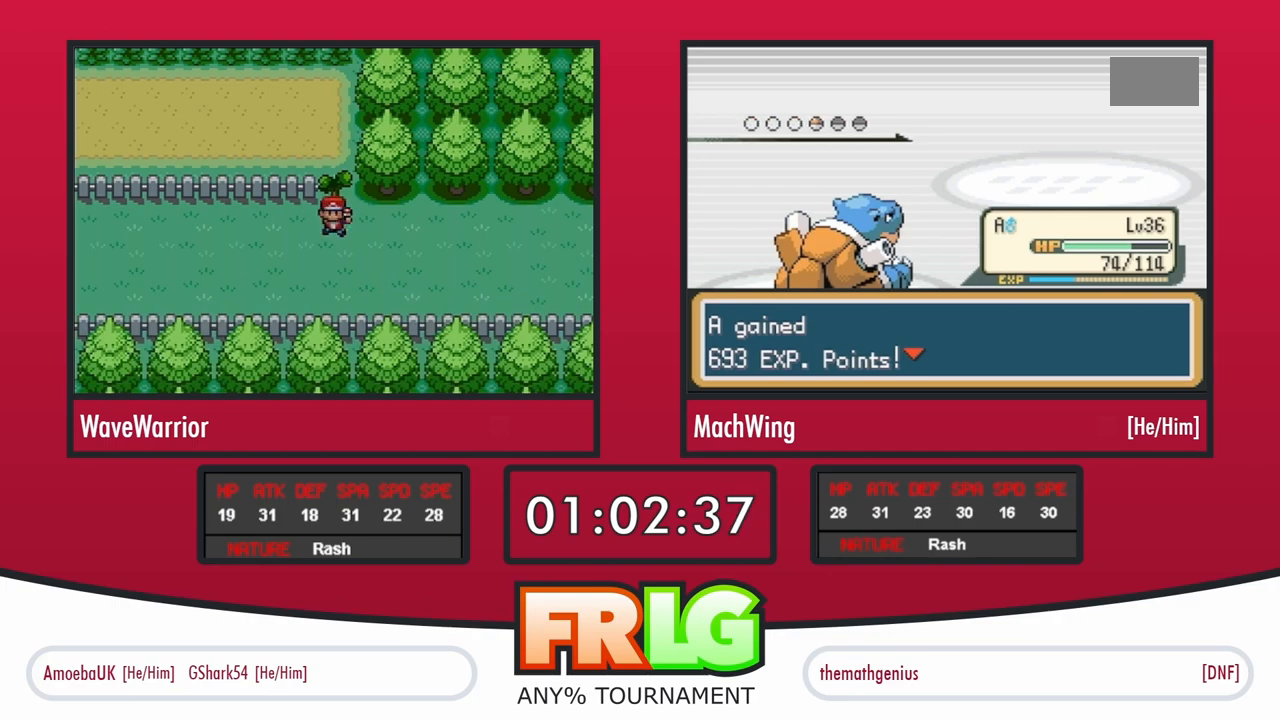
{"dt_ms": 500, "buttons": ["A"], "events": [[50, "B", "up"], [67, "A", "down"], [117, "B", "down"], [133, "A", "up"], [200, "A", "down"], [200, "B", "up"], [283, "A", "up"], [283, "B", "down"], [367, "A", "down"], [367, "B", "up"], [450, "A", "up"], [450, "B", "down"], [500, "A", "down"], [500, "B", "up"]]}
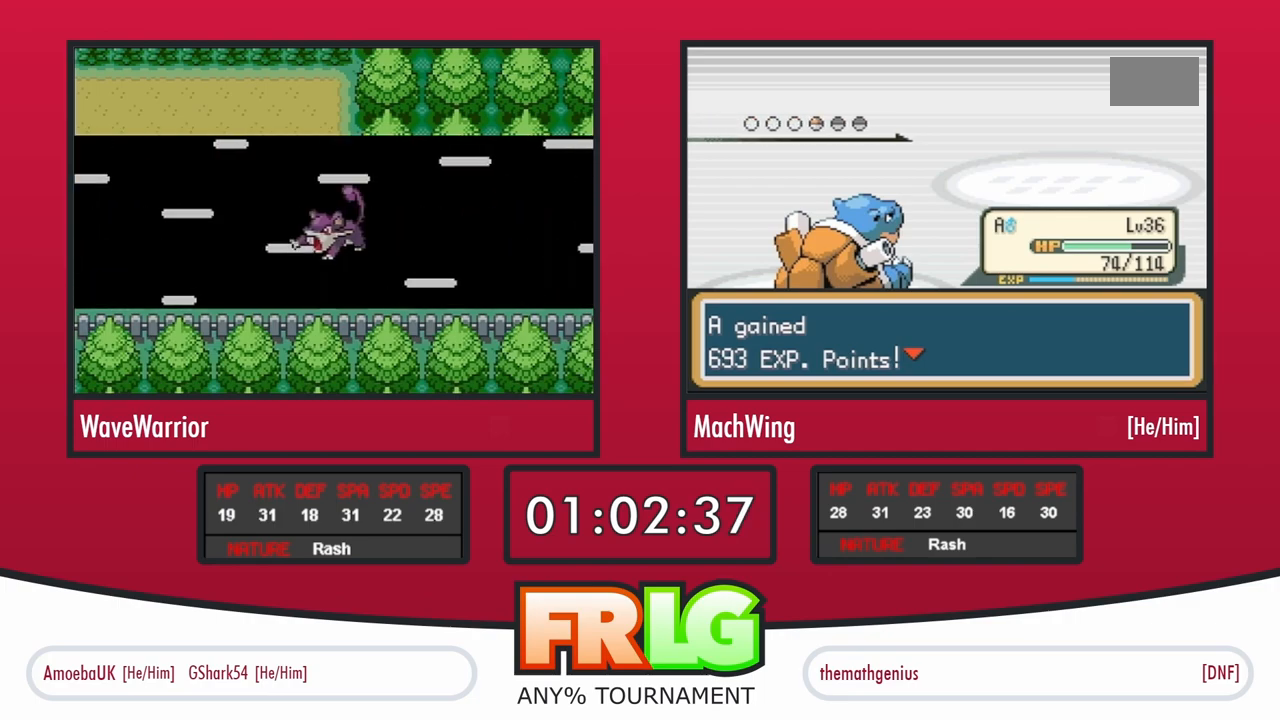
{"dt_ms": 500, "buttons": ["A"], "events": [[100, "A", "up"], [100, "B", "down"], [150, "B", "up"], [167, "A", "down"], [250, "B", "down"], [267, "A", "up"], [317, "B", "up"], [333, "A", "down"], [400, "B", "down"], [433, "A", "up"], [467, "B", "up"], [483, "A", "down"]]}
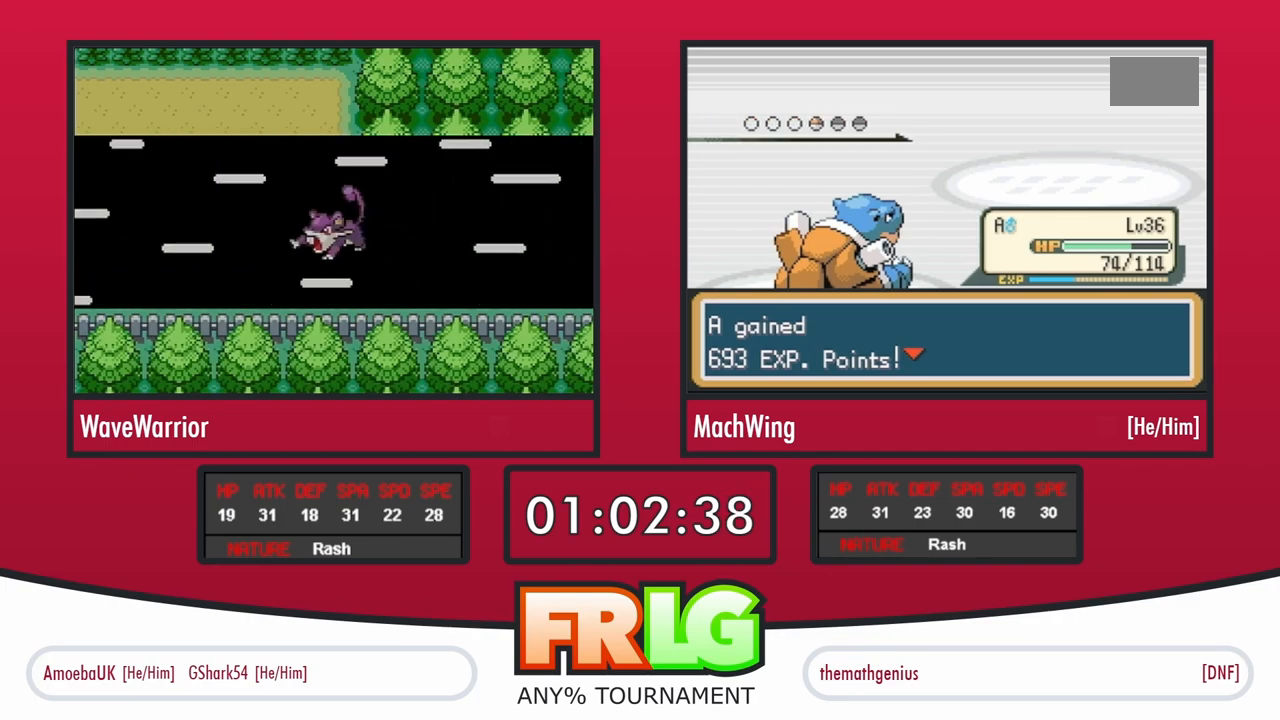
{"dt_ms": 500, "buttons": ["A"], "events": [[50, "B", "down"], [67, "A", "up"], [133, "B", "up"], [167, "A", "down"], [233, "A", "up"], [233, "B", "down"], [300, "B", "up"], [317, "A", "down"], [383, "A", "up"], [383, "B", "down"], [467, "A", "down"], [467, "B", "up"]]}
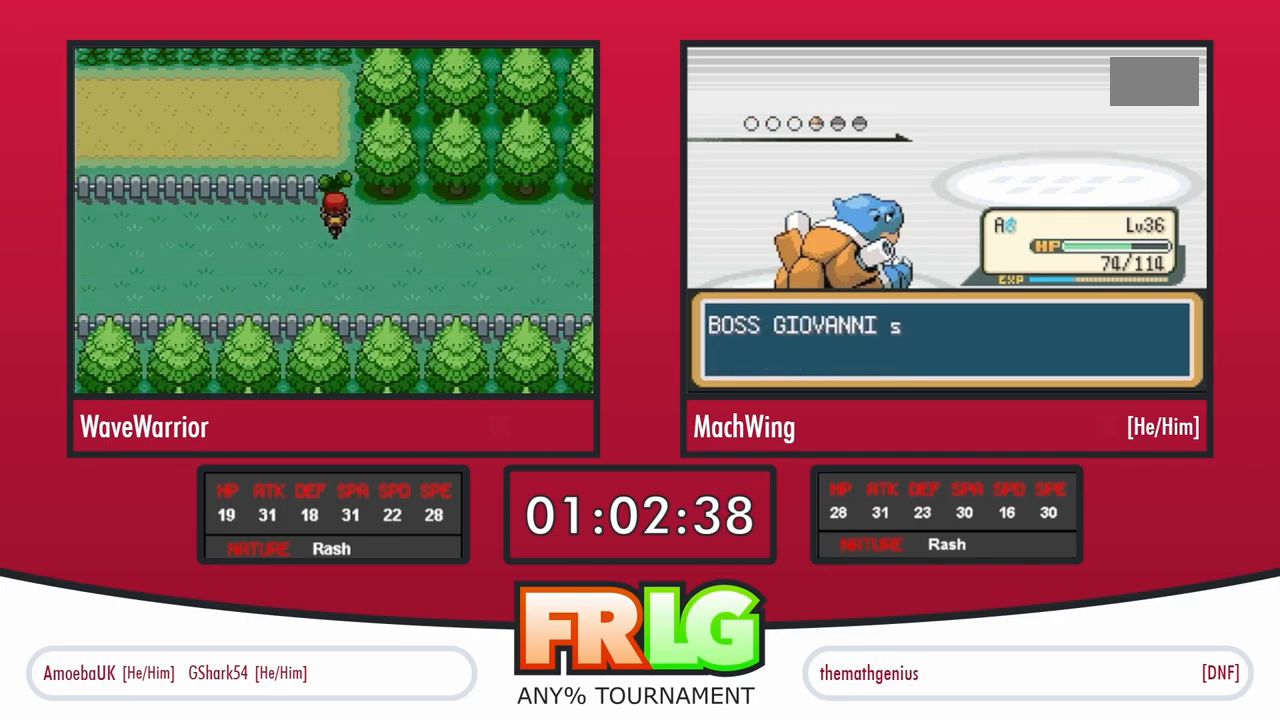
{"dt_ms": 500, "buttons": ["A"], "events": [[33, "B", "down"], [50, "A", "up"], [100, "B", "up"], [117, "A", "down"], [183, "B", "down"], [217, "A", "up"], [267, "B", "up"], [300, "A", "down"], [350, "B", "down"], [383, "A", "up"], [450, "A", "down"], [450, "B", "up"]]}
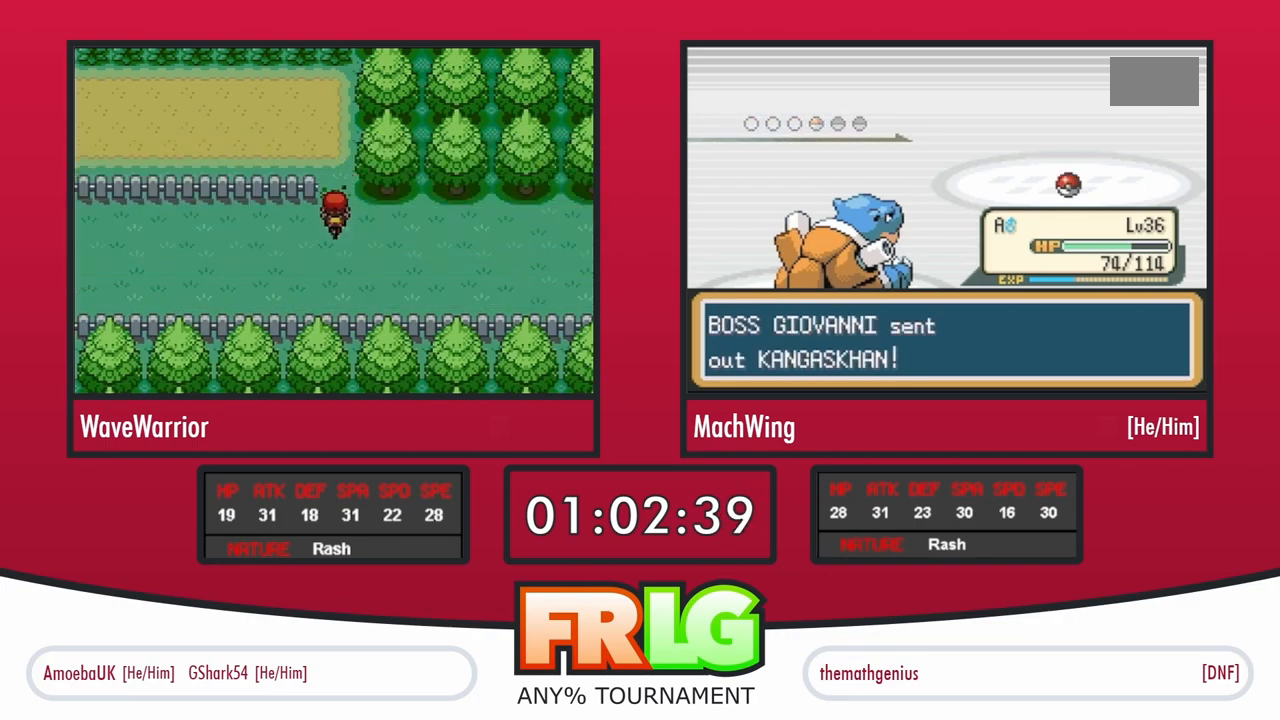
{"dt_ms": 1000, "buttons": [], "events": [[17, "B", "down"], [33, "A", "up"], [100, "B", "up"], [117, "A", "down"], [167, "B", "down"], [200, "A", "up"], [267, "A", "down"], [350, "A", "up"], [400, "B", "up"], [417, "A", "down"], [417, "L1", "down"], [600, "L1", "up"], [683, "A", "up"], [750, "A", "down"], [833, "A", "up"], [900, "A", "down"], [983, "A", "up"]]}
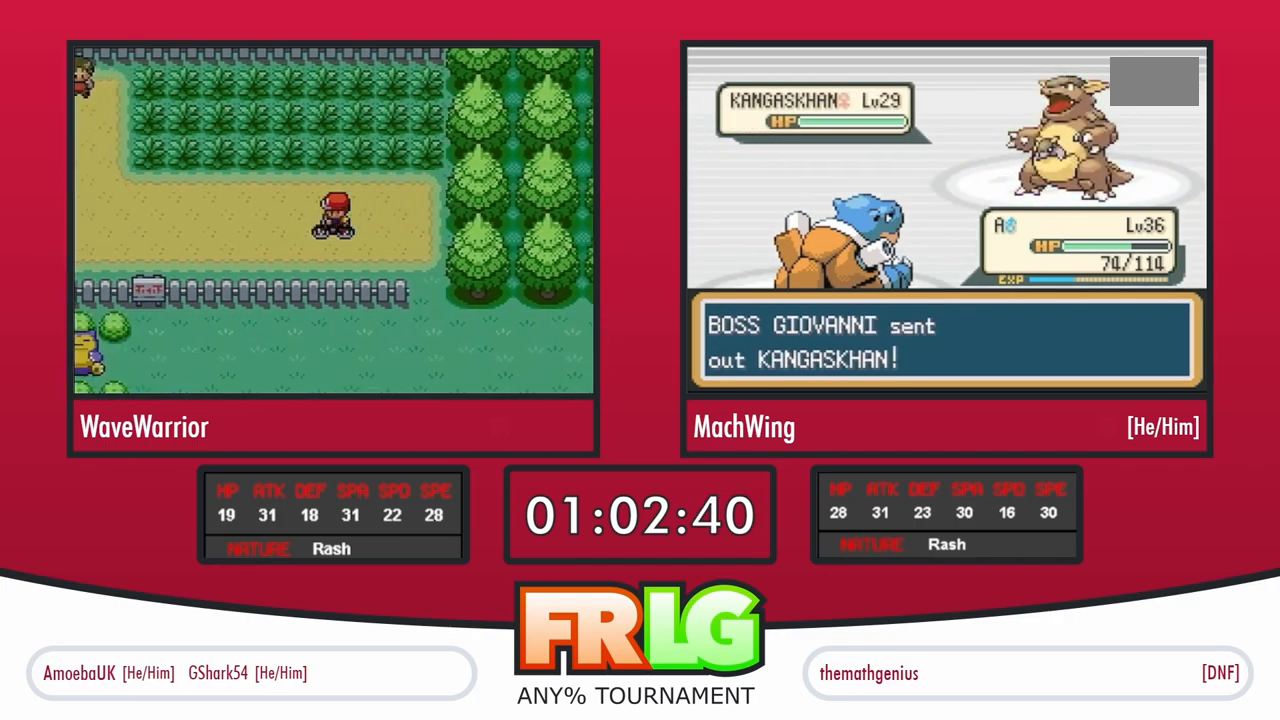
{"dt_ms": 500, "buttons": [], "events": []}
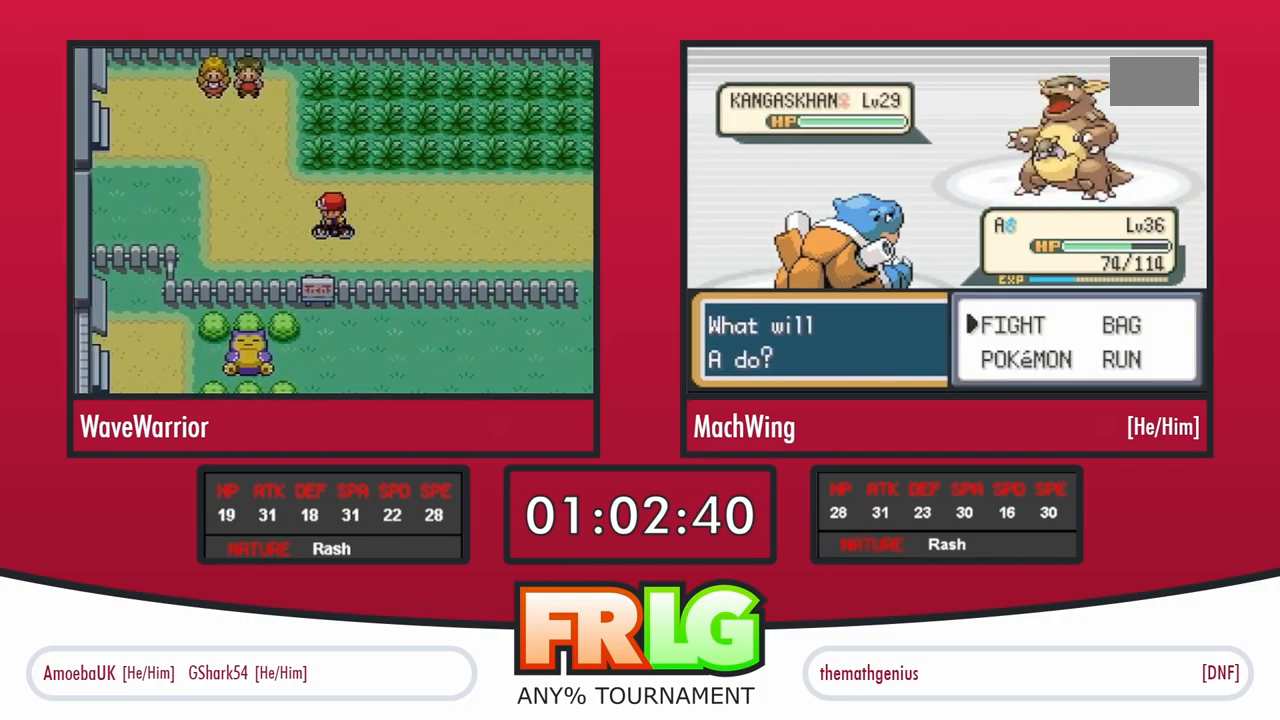
{"dt_ms": 500, "buttons": ["A"], "events": [[67, "A", "down"], [183, "A", "up"], [233, "DPAD_RIGHT", "down"], [283, "A", "down"], [350, "DPAD_RIGHT", "up"]]}
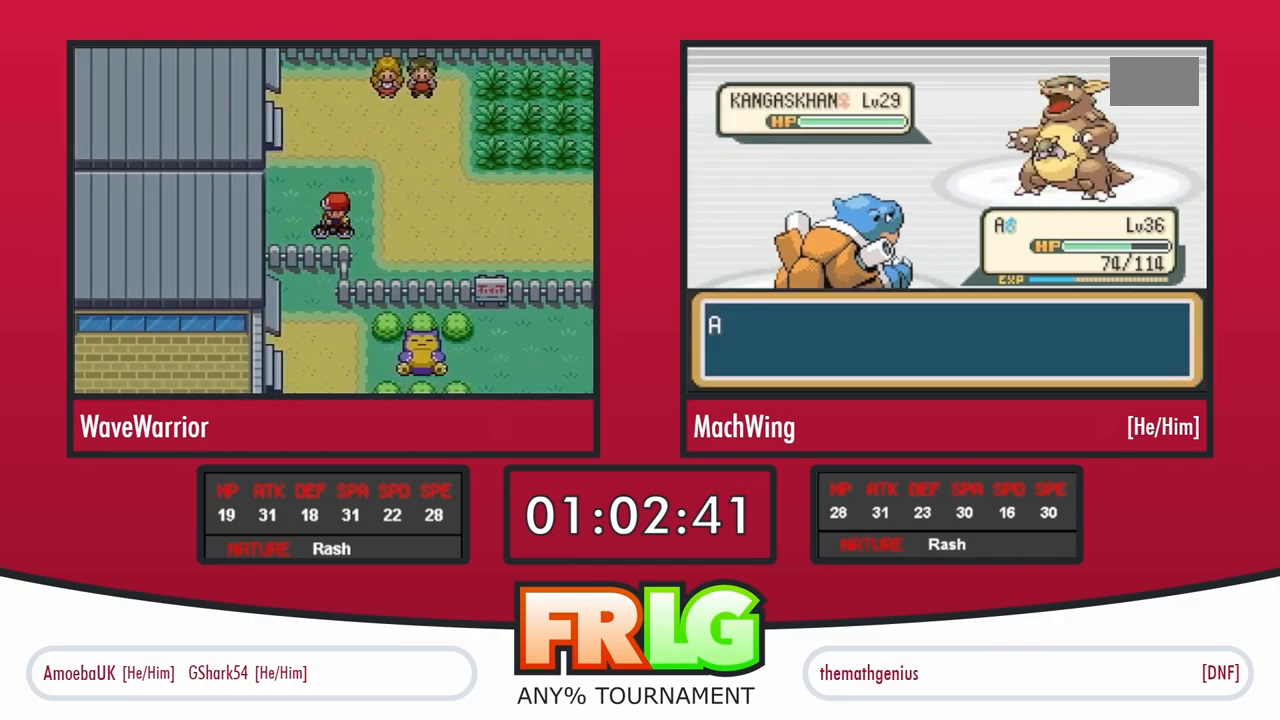
{"dt_ms": 500, "buttons": [], "events": [[33, "A", "up"], [117, "A", "down"], [233, "A", "up"], [317, "A", "down"], [433, "A", "up"]]}
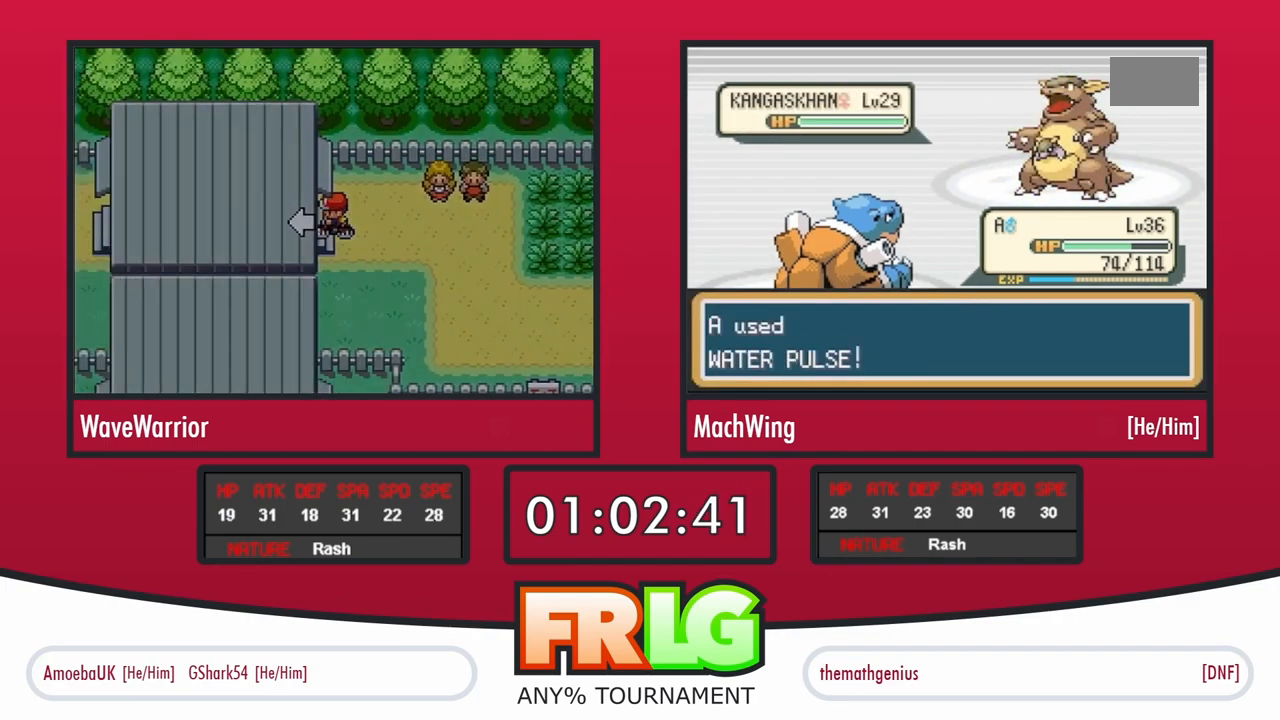
{"dt_ms": 500, "buttons": ["A"], "events": [[33, "A", "down"], [167, "A", "up"], [267, "A", "down"], [383, "A", "up"], [500, "A", "down"]]}
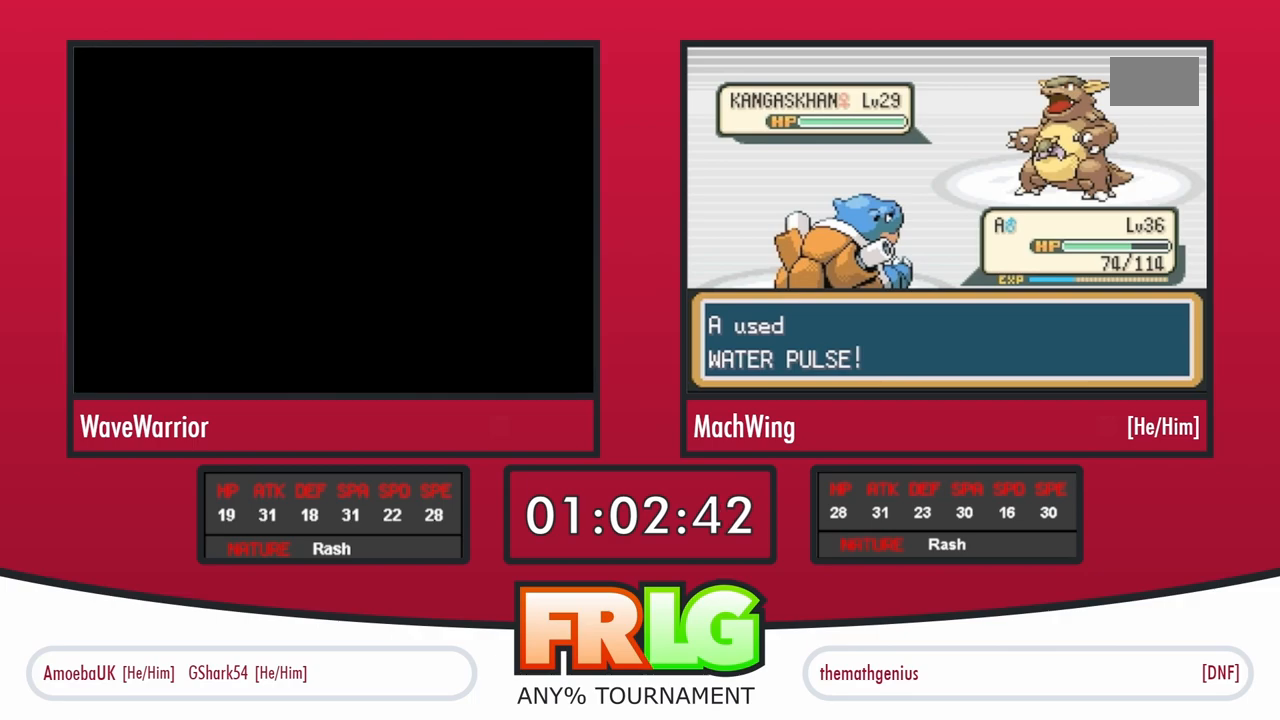
{"dt_ms": 500, "buttons": [], "events": [[100, "A", "up"], [183, "A", "down"], [300, "A", "up"], [400, "A", "down"], [500, "A", "up"]]}
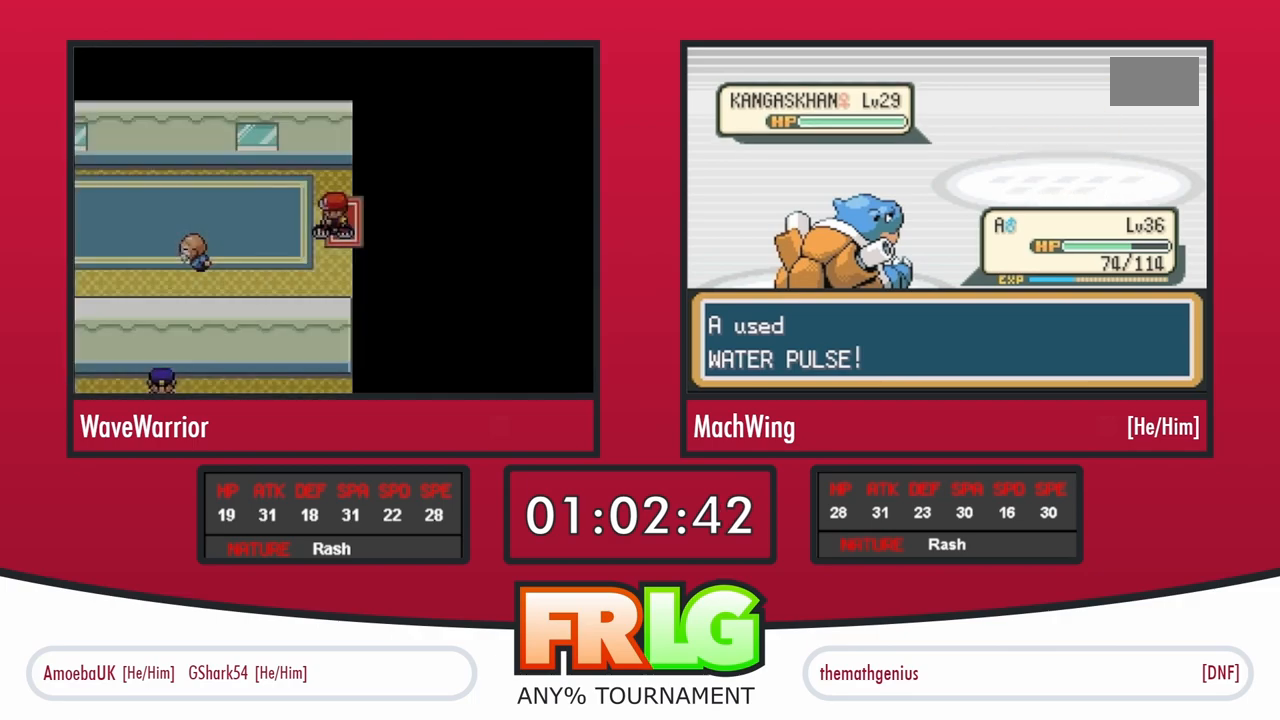
{"dt_ms": 500, "buttons": [], "events": [[133, "A", "down"], [233, "A", "up"], [333, "A", "down"], [450, "A", "up"]]}
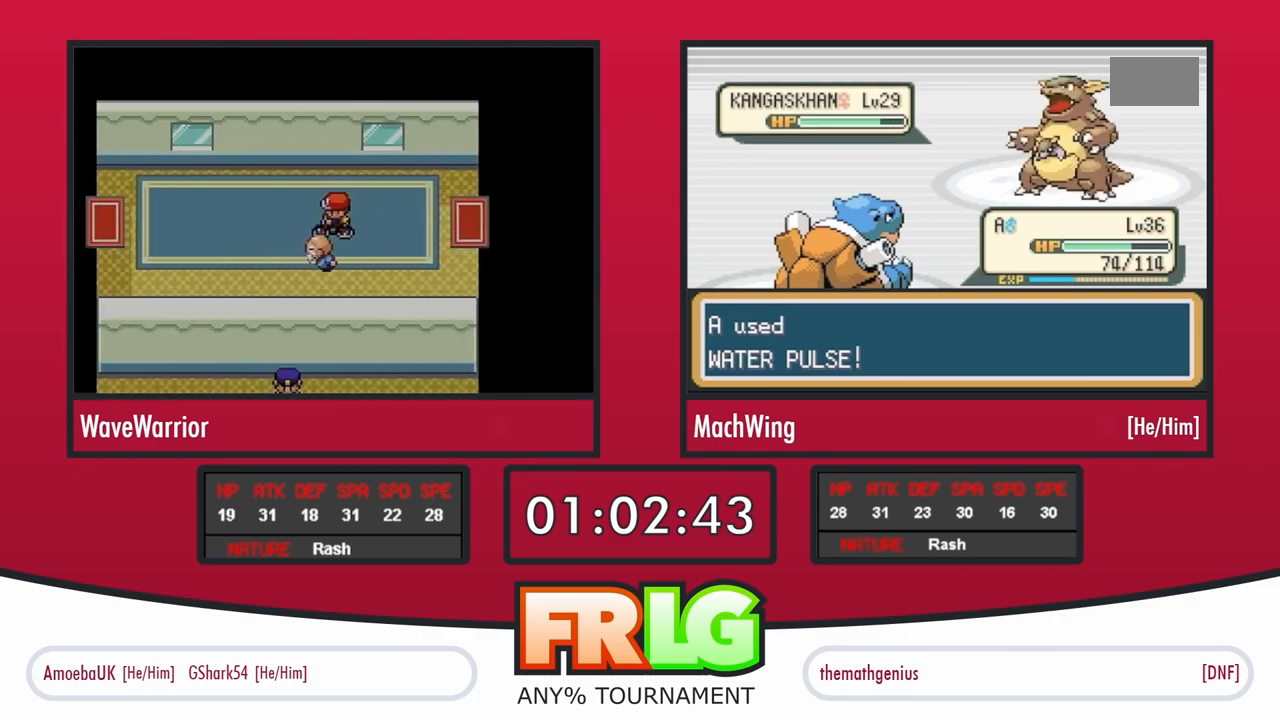
{"dt_ms": 500, "buttons": ["A"], "events": [[33, "A", "down"], [133, "A", "up"], [233, "A", "down"], [333, "A", "up"], [433, "A", "down"]]}
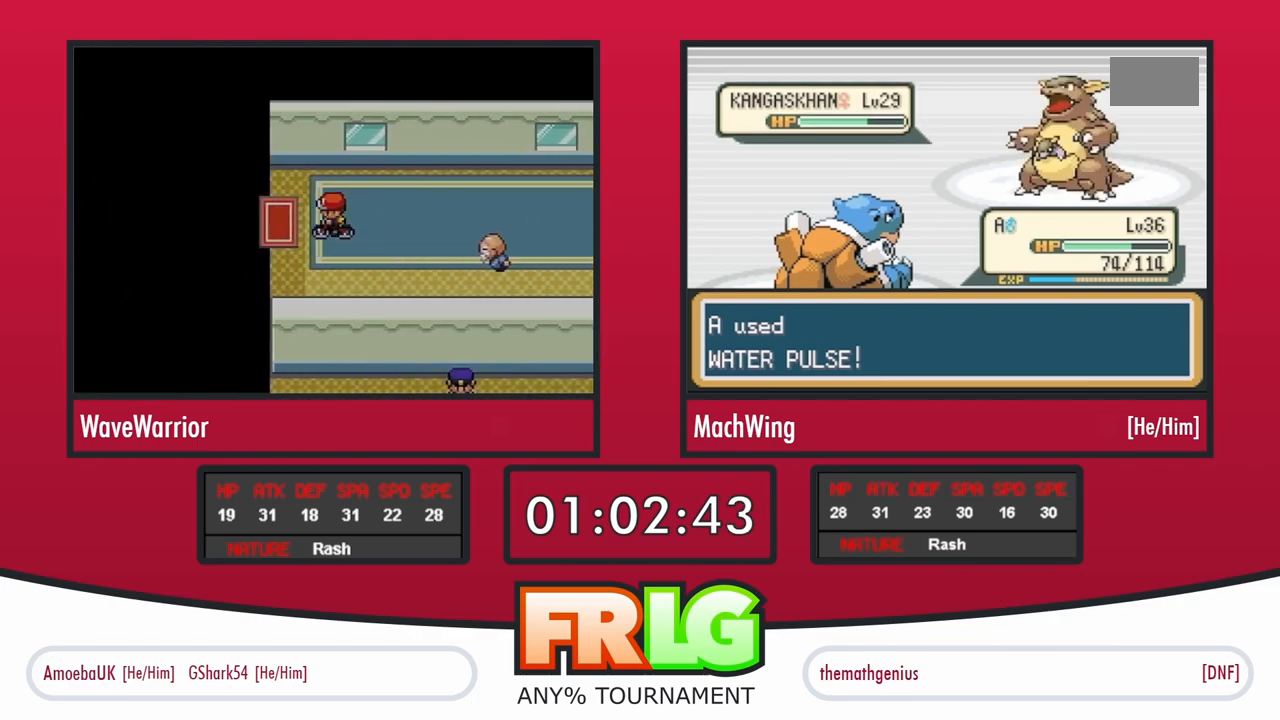
{"dt_ms": 500, "buttons": ["A"], "events": [[33, "A", "up"], [117, "A", "down"], [200, "A", "up"], [317, "A", "down"], [383, "A", "up"], [467, "A", "down"]]}
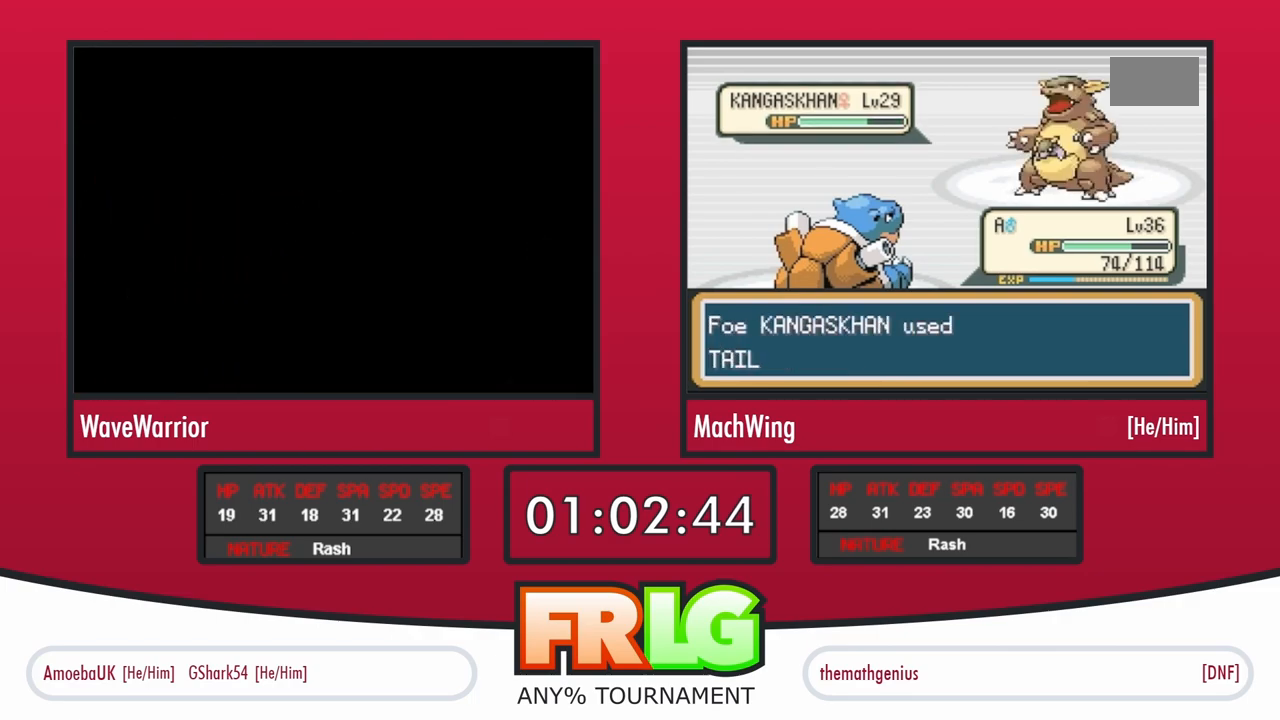
{"dt_ms": 500, "buttons": ["A"], "events": [[50, "A", "up"], [150, "A", "down"], [217, "A", "up"], [333, "A", "down"], [383, "A", "up"], [467, "A", "down"]]}
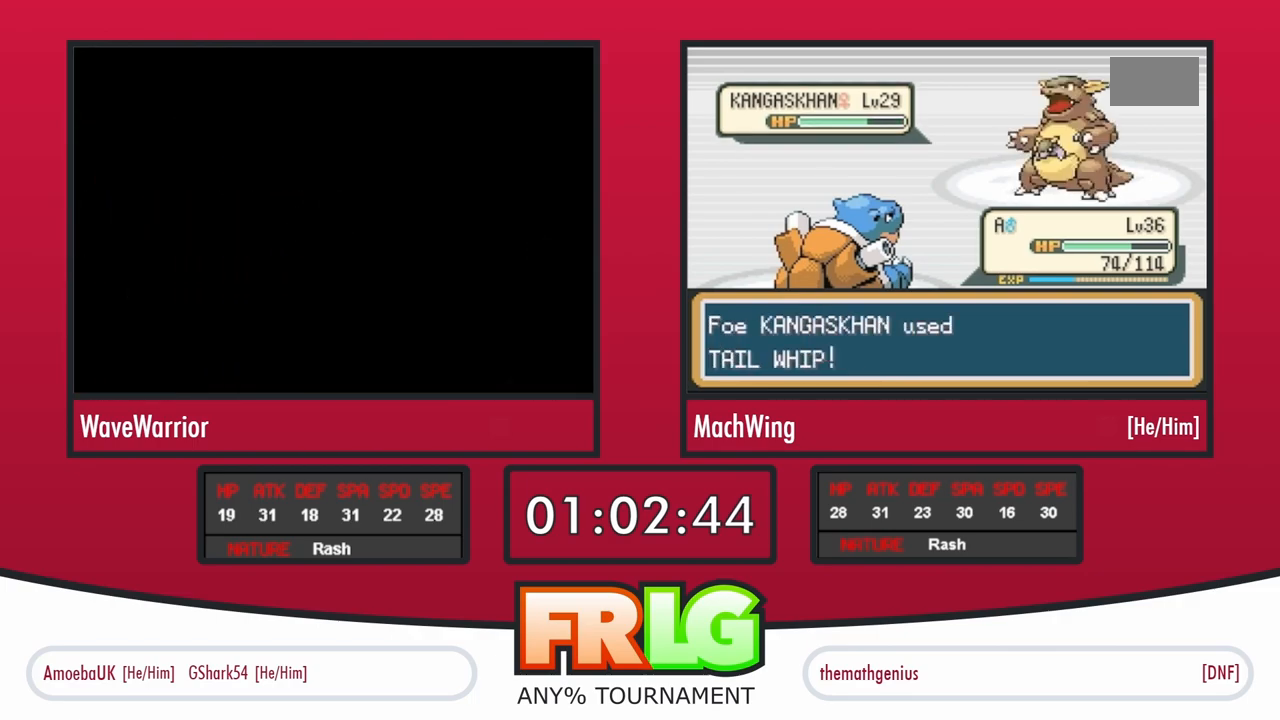
{"dt_ms": 500, "buttons": ["A", "L1"], "events": [[67, "A", "up"], [150, "A", "down"], [217, "A", "up"], [300, "A", "down"], [400, "A", "up"], [483, "A", "down"], [483, "L1", "down"]]}
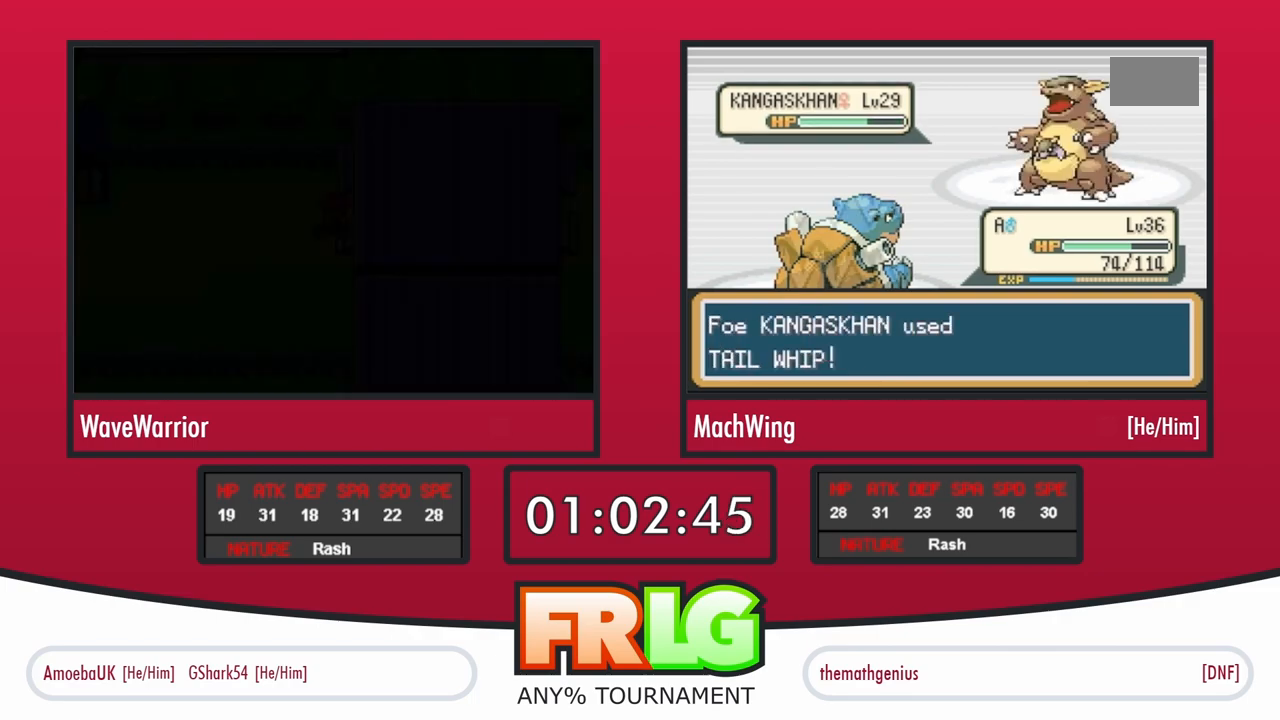
{"dt_ms": 500, "buttons": [], "events": [[67, "A", "up"], [117, "L1", "up"], [183, "A", "down"], [250, "A", "up"], [283, "L1", "down"], [350, "A", "down"], [400, "L1", "up"], [417, "A", "up"]]}
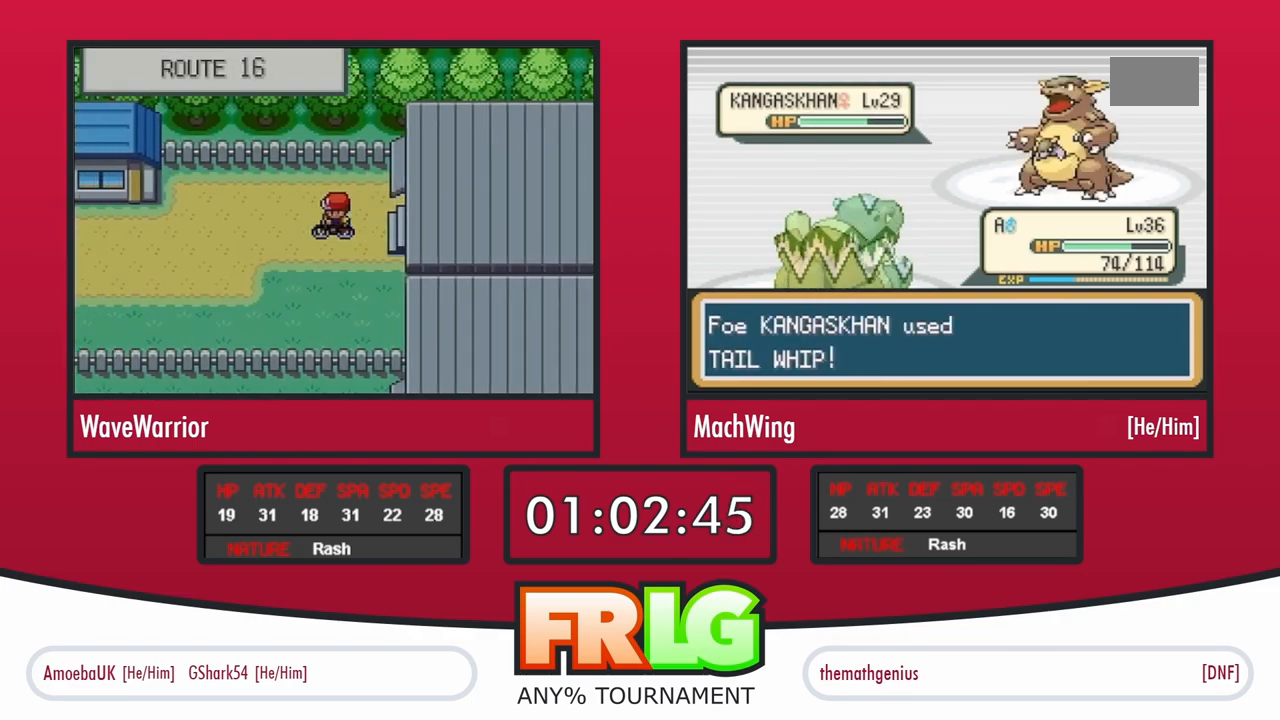
{"dt_ms": 500, "buttons": ["L1"], "events": [[17, "L1", "down"], [33, "A", "down"], [100, "A", "up"], [150, "L1", "up"], [217, "A", "down"], [250, "L1", "down"], [267, "A", "up"], [367, "A", "down"], [383, "L1", "up"], [433, "A", "up"], [483, "L1", "down"]]}
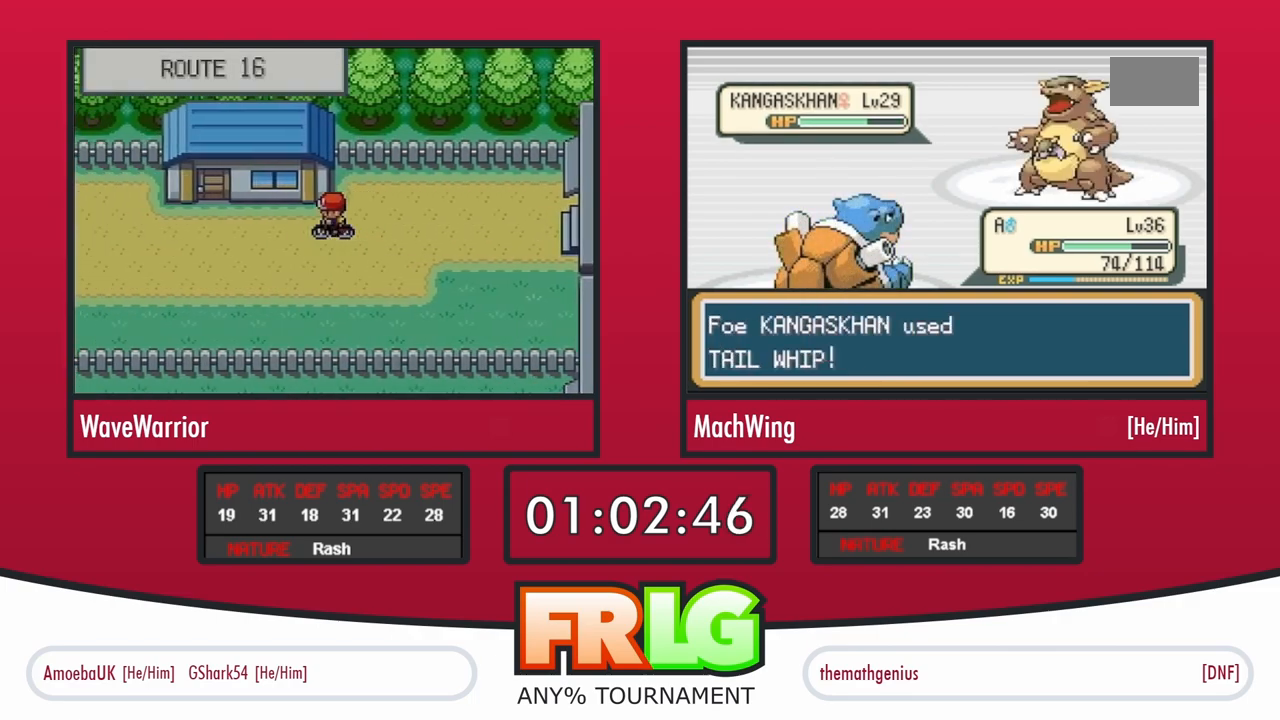
{"dt_ms": 500, "buttons": [], "events": [[33, "A", "down"], [83, "A", "up"], [117, "L1", "up"], [200, "A", "down"], [217, "L1", "down"], [250, "A", "up"], [350, "L1", "up"], [383, "A", "down"], [433, "A", "up"]]}
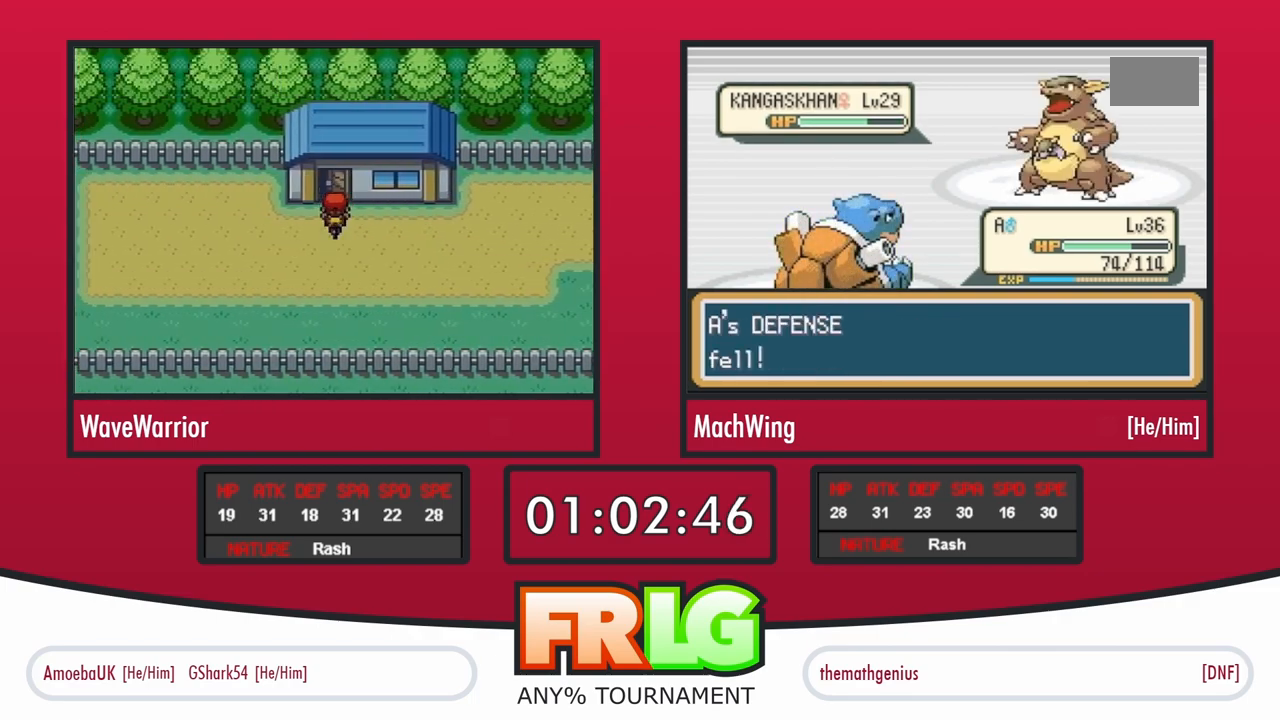
{"dt_ms": 500, "buttons": ["L1"], "events": [[217, "A", "down"], [283, "A", "up"], [383, "A", "down"], [450, "A", "up"], [500, "L1", "down"]]}
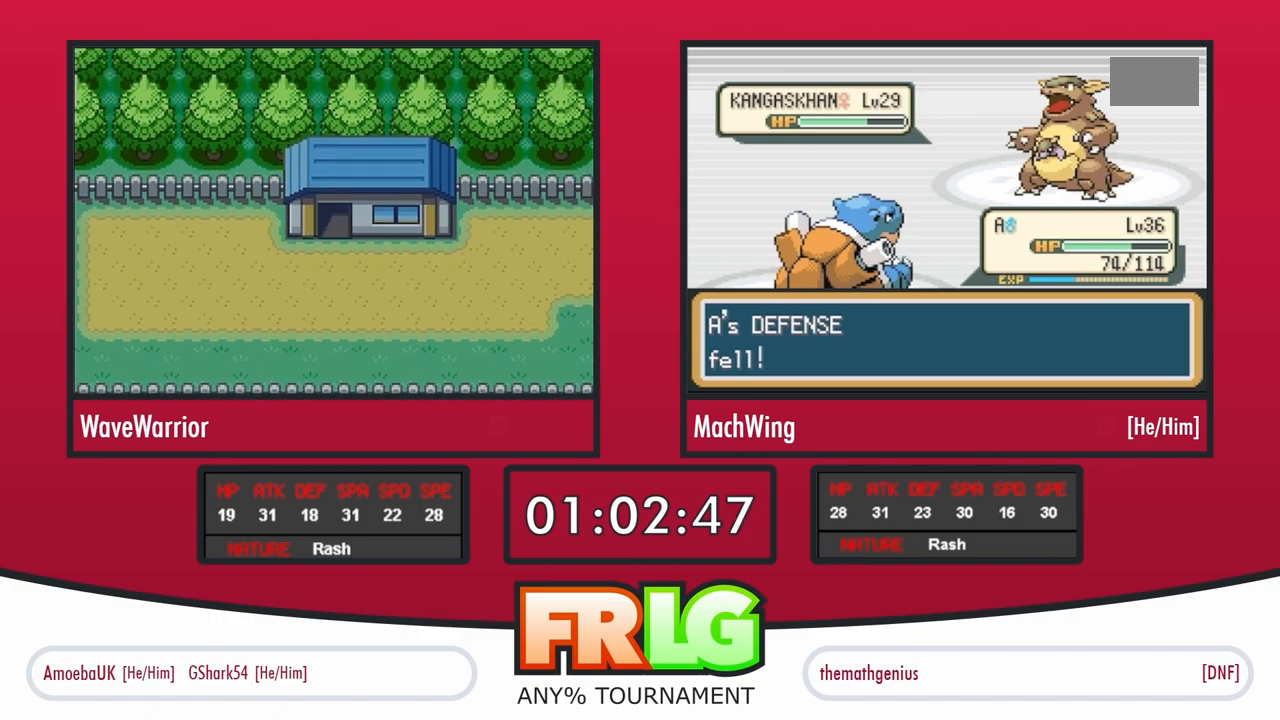
{"dt_ms": 500, "buttons": [], "events": [[50, "A", "down"], [117, "A", "up"], [117, "L1", "up"], [200, "A", "down"], [283, "A", "up"], [283, "L1", "down"], [383, "A", "down"], [417, "L1", "up"], [433, "A", "up"]]}
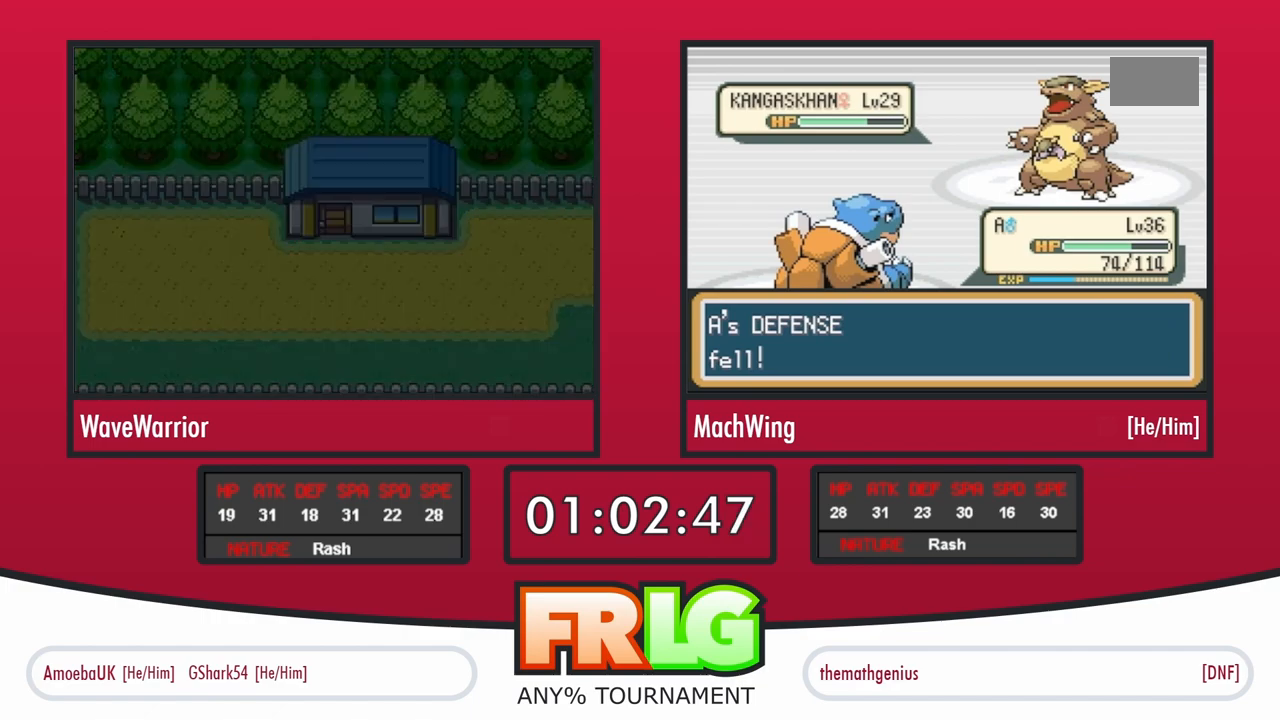
{"dt_ms": 500, "buttons": ["L1"], "events": [[17, "L1", "down"], [33, "A", "down"], [83, "A", "up"], [117, "L1", "up"], [217, "L1", "down"], [300, "A", "down"], [333, "L1", "up"], [350, "A", "up"], [417, "A", "down"], [433, "L1", "down"], [500, "A", "up"]]}
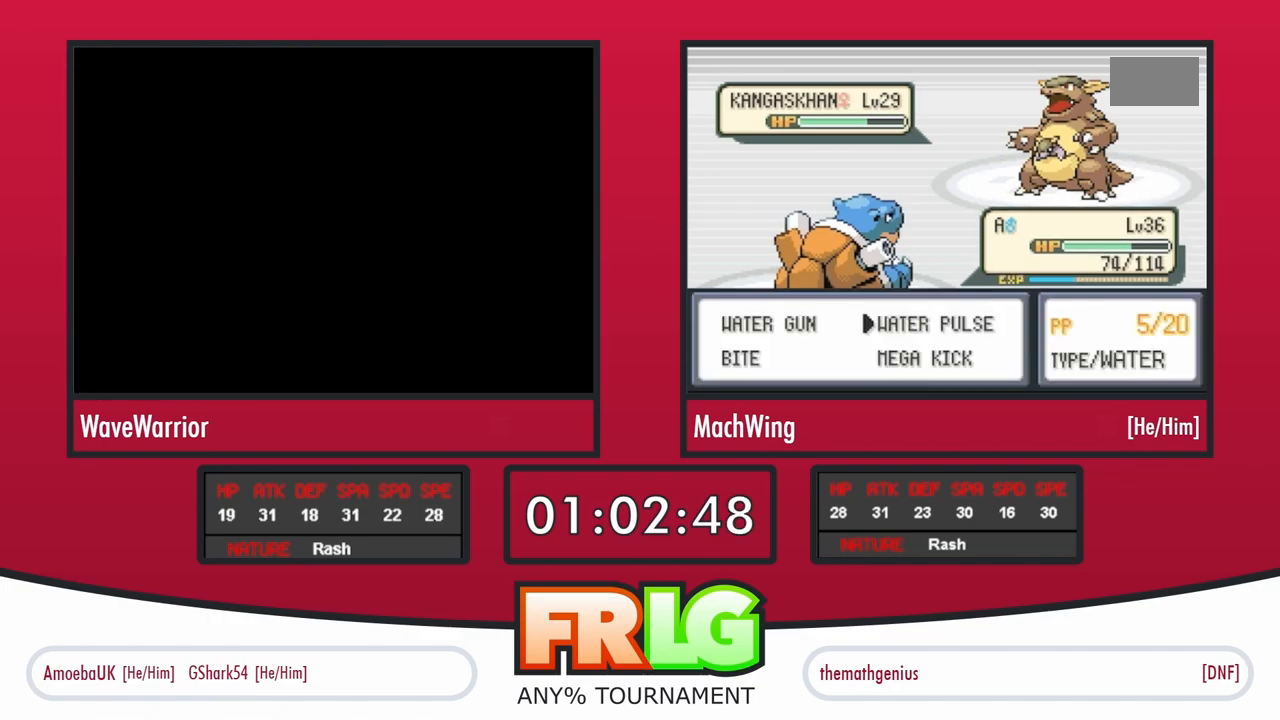
{"dt_ms": 500, "buttons": [], "events": [[50, "A", "down"], [150, "A", "up"], [150, "L1", "up"]]}
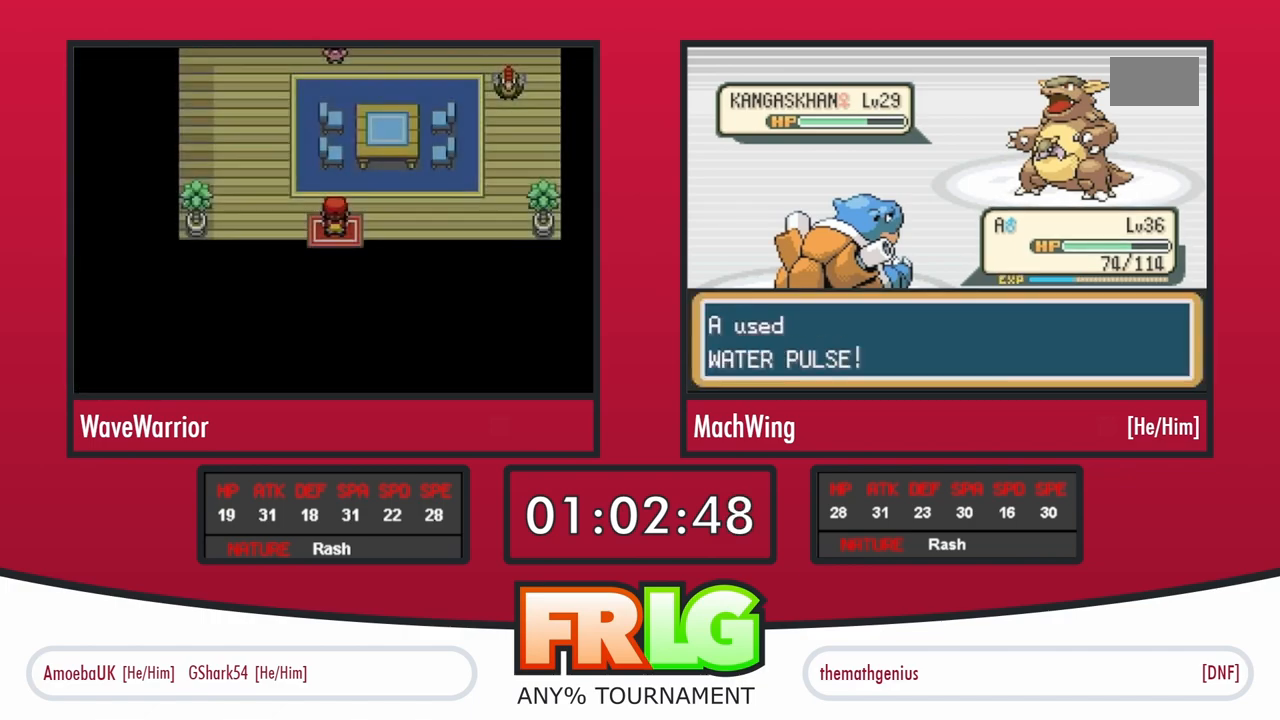
{"dt_ms": 500, "buttons": [], "events": []}
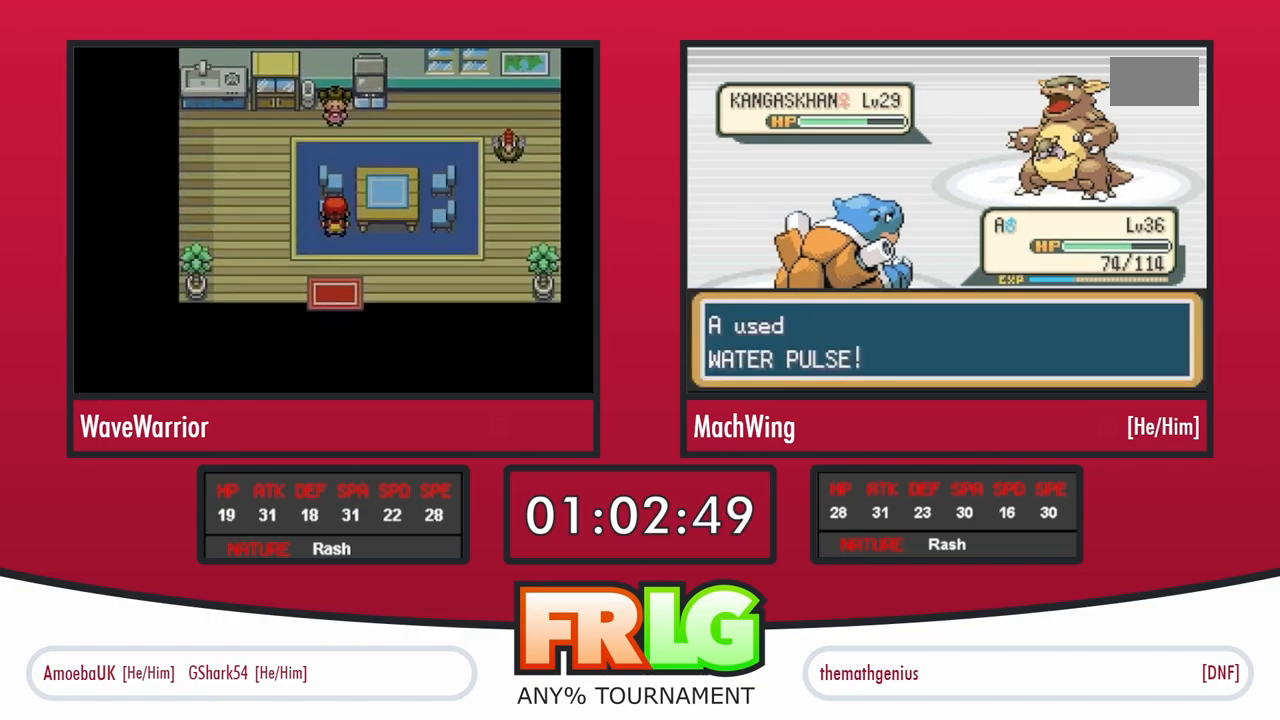
{"dt_ms": 500, "buttons": [], "events": []}